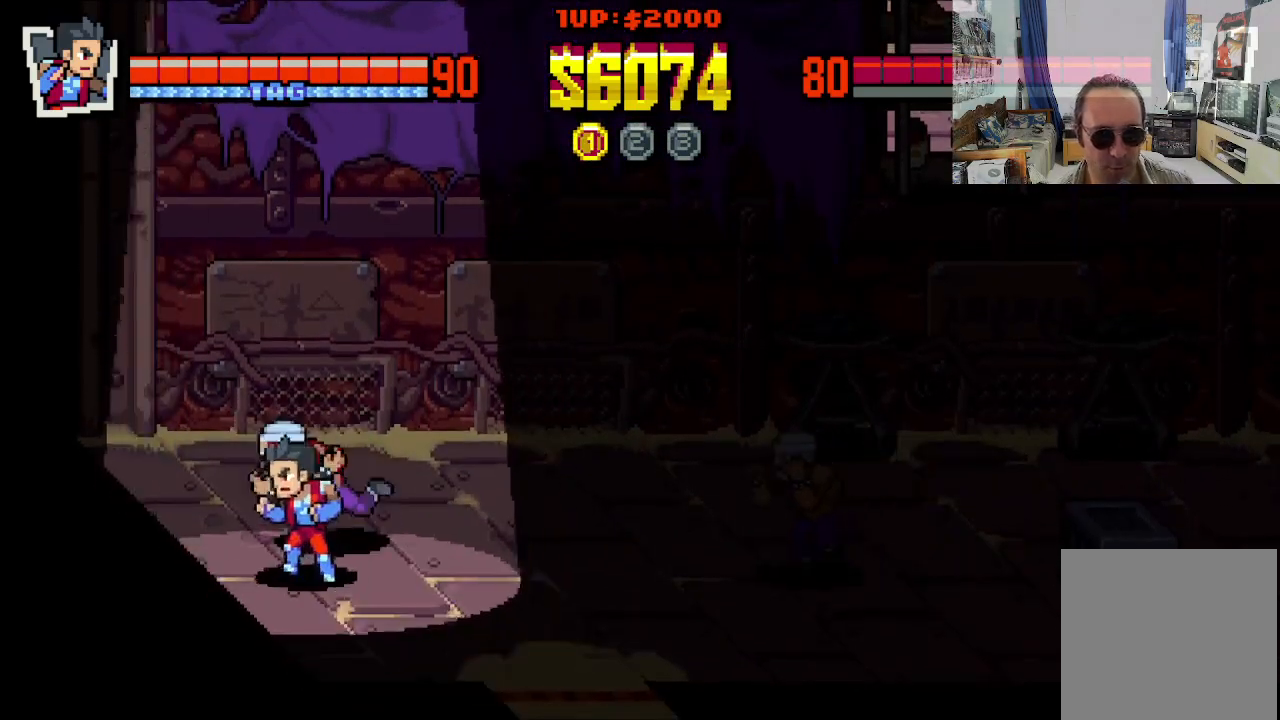
Gameplay with a controller (Xbox layout); each line is a JSON object with the inputs held at the frame after it. "events" lists button and stick changes between this image and that frame as [ms after this image, input, new state], when the widget could be followed in between. Not read: L1 L3 R1 R3 right_stick.
{"buttons": ["DPAD_RIGHT"], "left_stick": "center", "events": [[117, "DPAD_LEFT", "up"], [133, "DPAD_RIGHT", "down"], [250, "B", "down"], [283, "DPAD_UP", "up"], [333, "B", "up"], [383, "B", "down"], [467, "B", "up"]]}
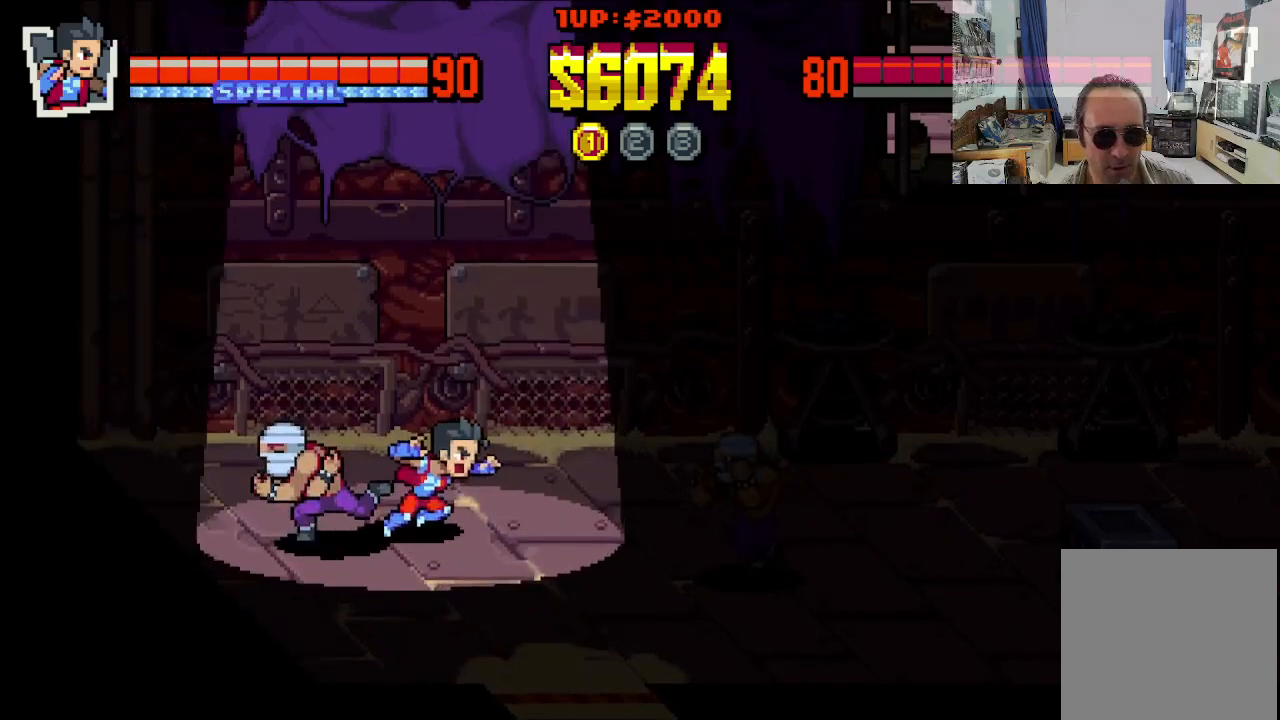
{"buttons": ["DPAD_DOWN", "DPAD_LEFT"], "left_stick": "center", "events": [[17, "B", "down"], [117, "B", "up"], [250, "DPAD_DOWN", "down"], [250, "DPAD_RIGHT", "up"], [267, "DPAD_DOWN", "up"], [267, "DPAD_LEFT", "down"], [333, "DPAD_DOWN", "down"]]}
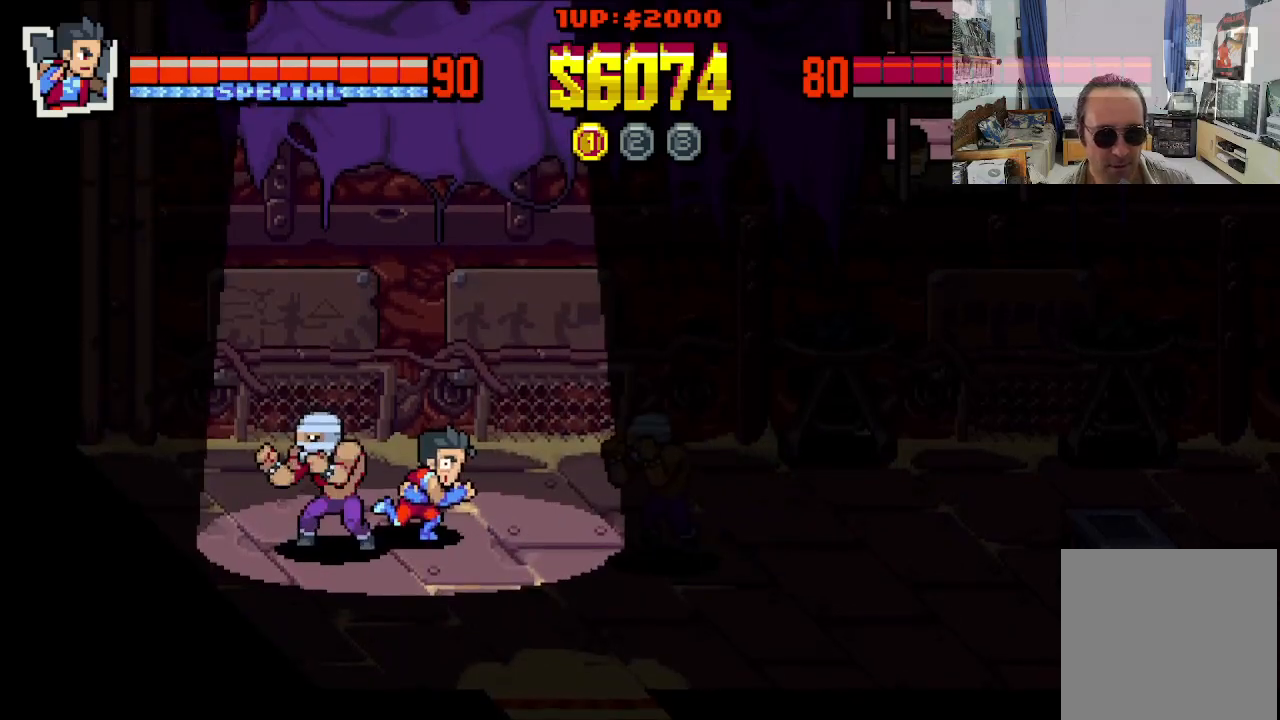
{"buttons": ["B", "DPAD_LEFT"], "left_stick": "center", "events": [[50, "DPAD_DOWN", "up"], [300, "B", "down"], [383, "B", "up"], [450, "B", "down"]]}
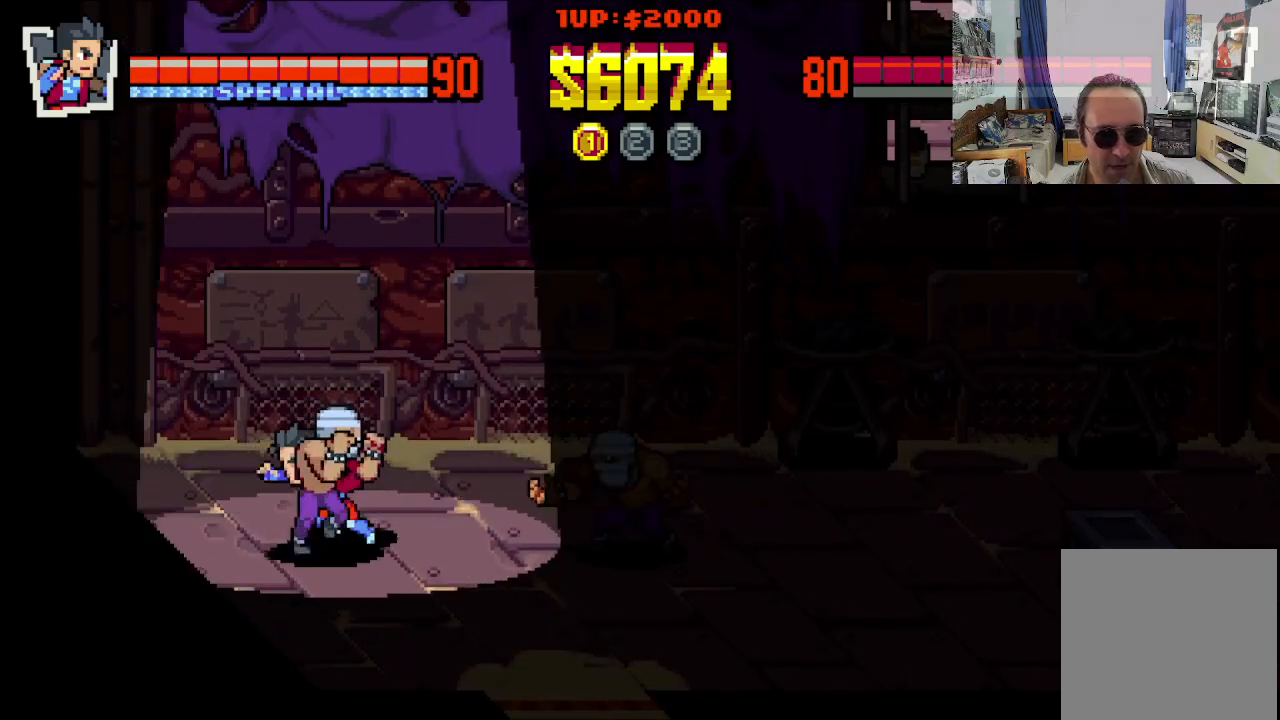
{"buttons": ["DPAD_DOWN", "DPAD_RIGHT"], "left_stick": "center", "events": [[50, "B", "up"], [83, "B", "down"], [167, "B", "up"], [233, "B", "down"], [250, "DPAD_DOWN", "down"], [267, "DPAD_LEFT", "up"], [283, "DPAD_RIGHT", "down"], [317, "B", "up"], [317, "DPAD_DOWN", "up"], [383, "DPAD_DOWN", "down"]]}
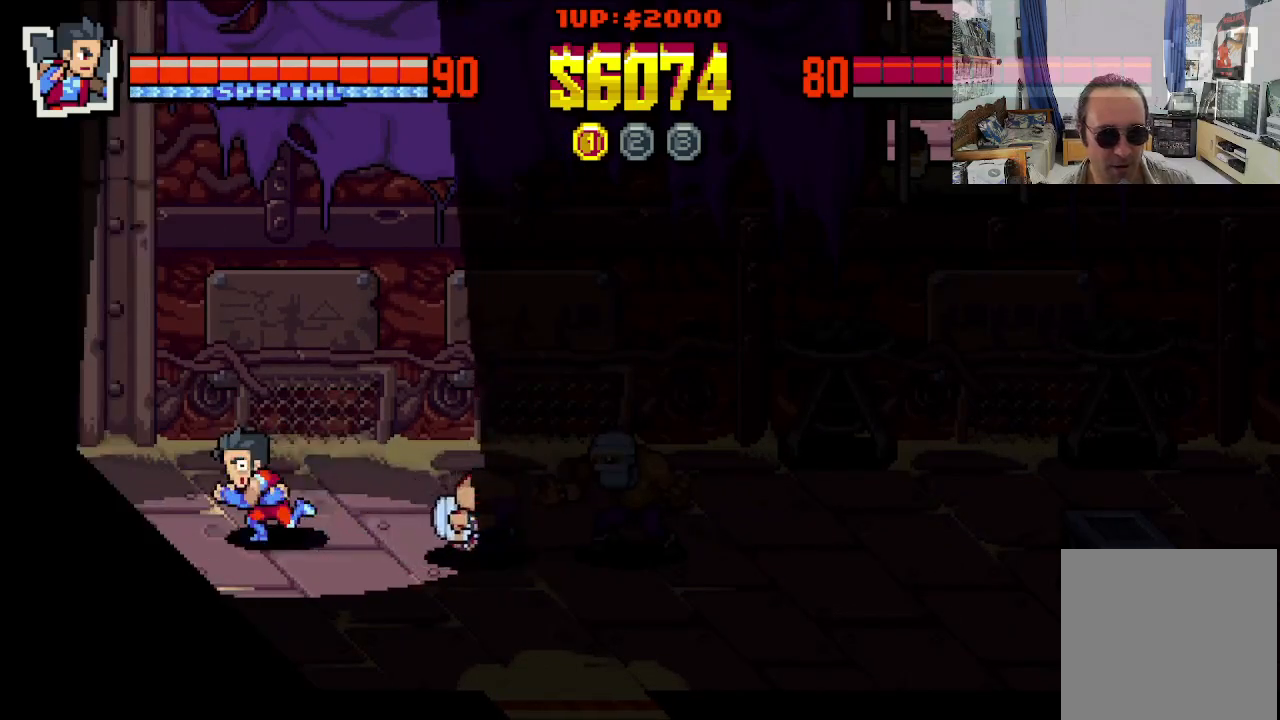
{"buttons": ["DPAD_UP", "DPAD_LEFT"], "left_stick": "center", "events": [[17, "DPAD_RIGHT", "up"], [50, "DPAD_RIGHT", "down"], [117, "DPAD_DOWN", "up"], [117, "DPAD_UP", "down"], [167, "DPAD_RIGHT", "up"], [383, "DPAD_LEFT", "down"]]}
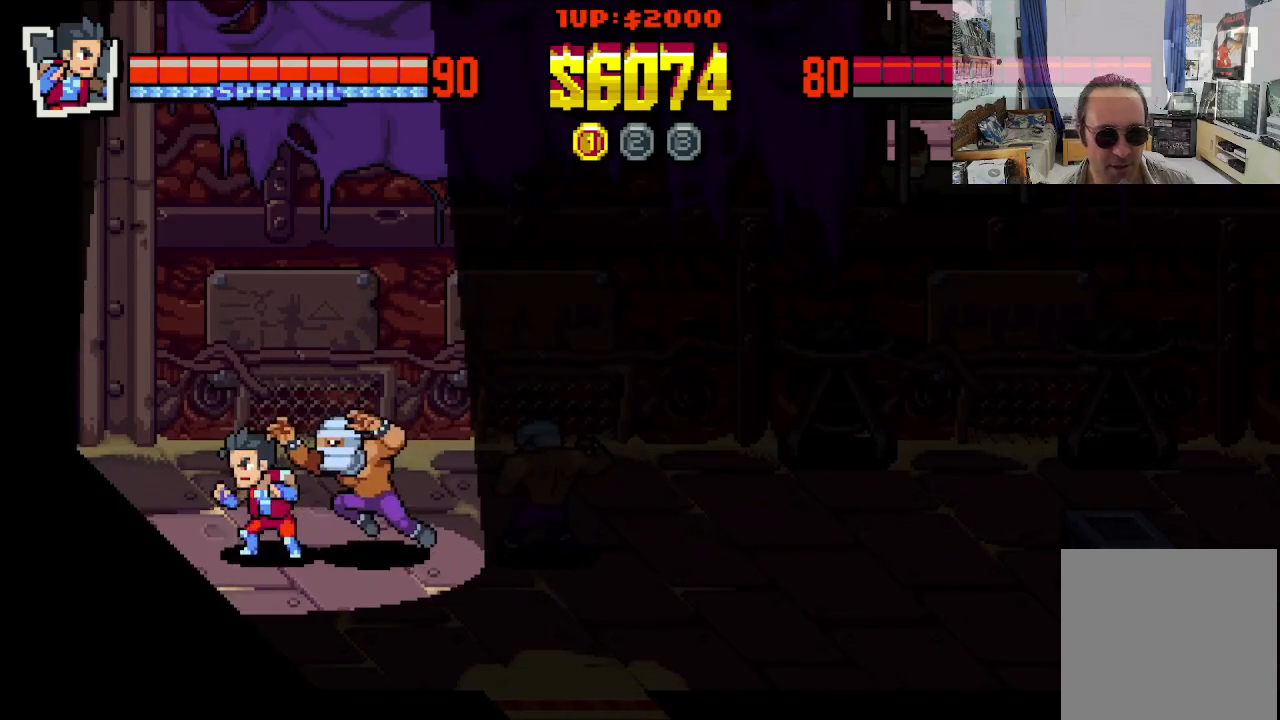
{"buttons": ["DPAD_DOWN", "DPAD_LEFT"], "left_stick": "center"}
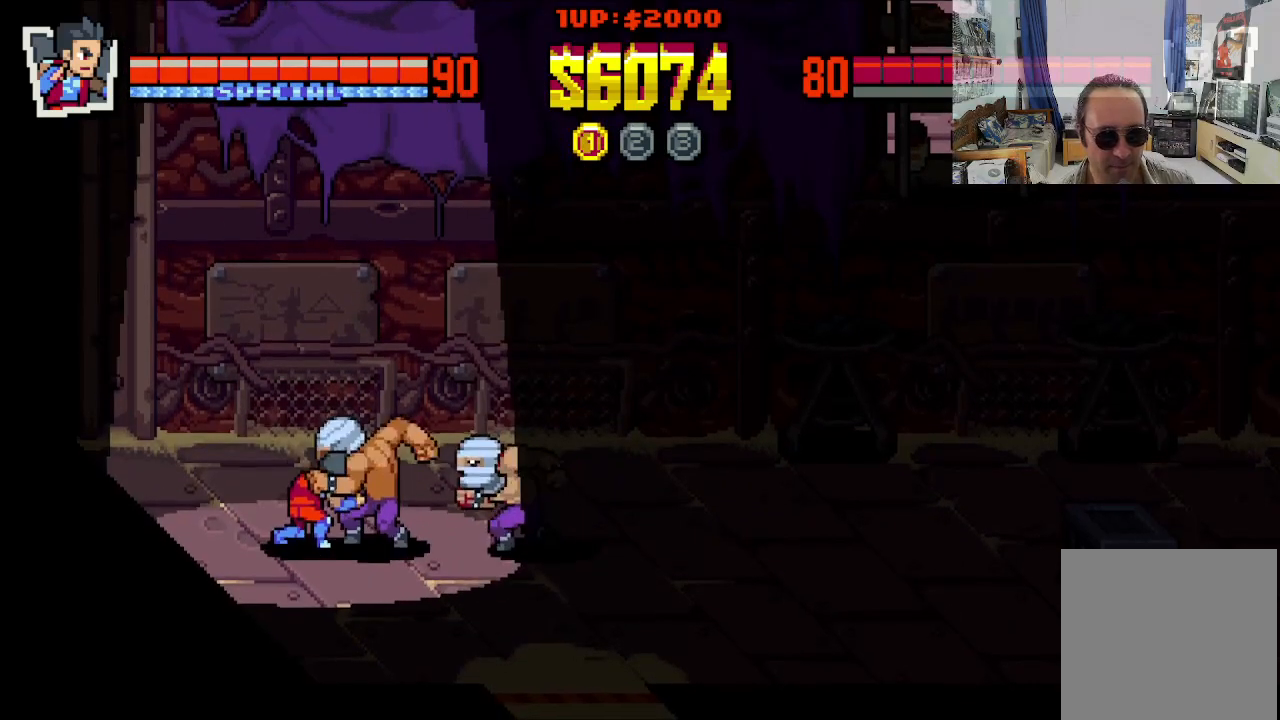
{"buttons": ["X", "DPAD_RIGHT"], "left_stick": "center"}
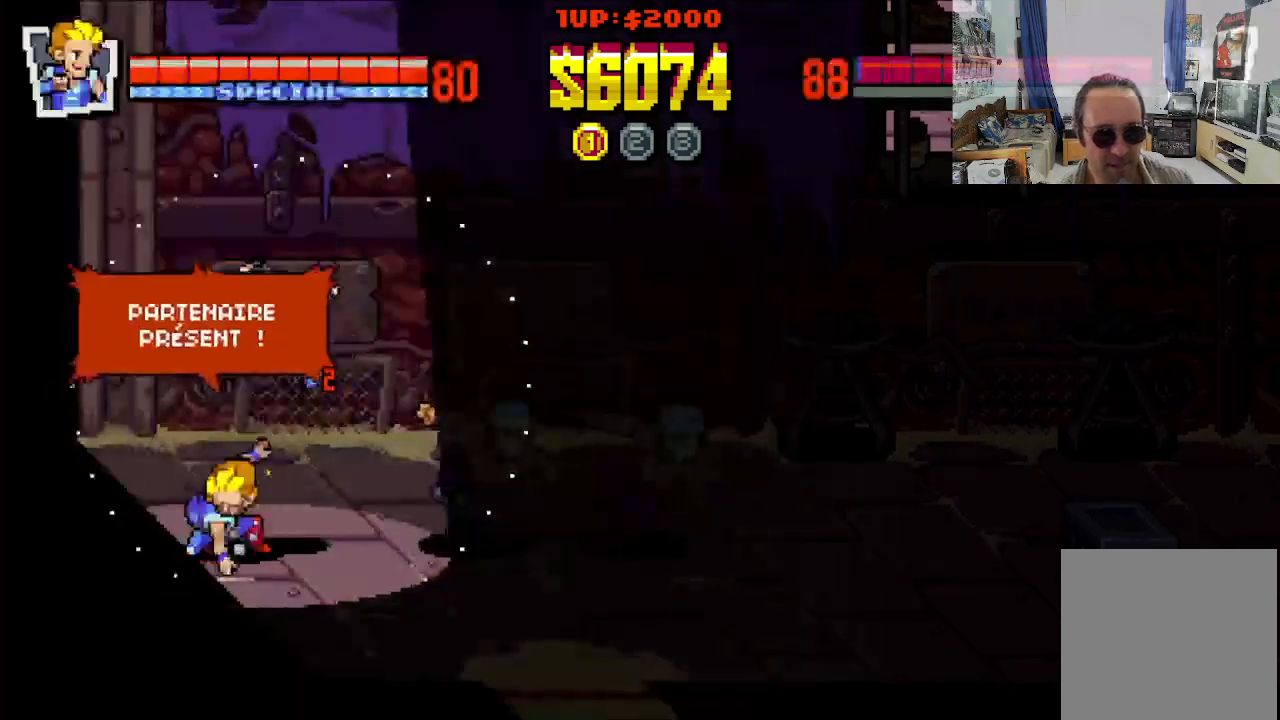
{"buttons": ["DPAD_RIGHT"], "left_stick": "center", "events": [[17, "DPAD_RIGHT", "up"], [150, "X", "up"], [233, "DPAD_DOWN", "down"], [233, "DPAD_RIGHT", "down"], [417, "DPAD_DOWN", "up"]]}
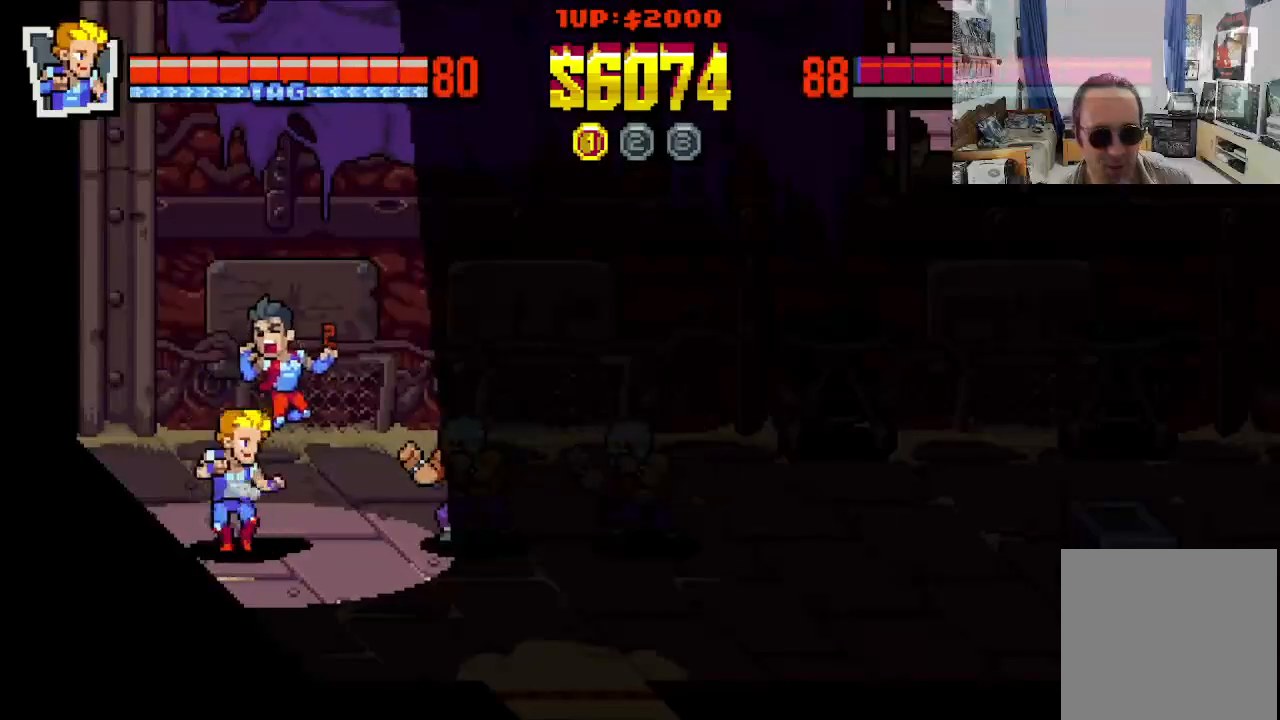
{"buttons": ["DPAD_RIGHT"], "left_stick": "center", "events": [[383, "X", "down"], [433, "X", "up"]]}
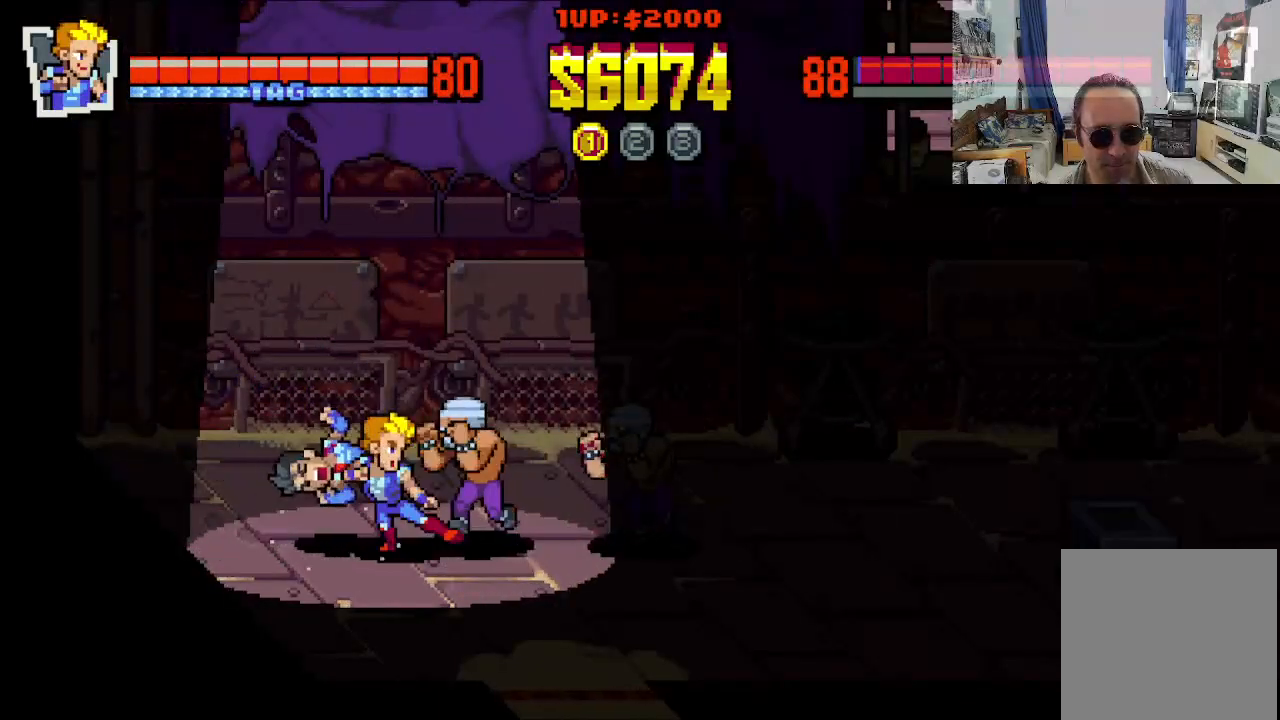
{"buttons": ["Y", "DPAD_RIGHT"], "left_stick": "center", "events": [[33, "X", "down"], [83, "X", "up"], [133, "X", "down"], [233, "X", "up"], [333, "Y", "down"], [383, "Y", "up"], [433, "Y", "down"]]}
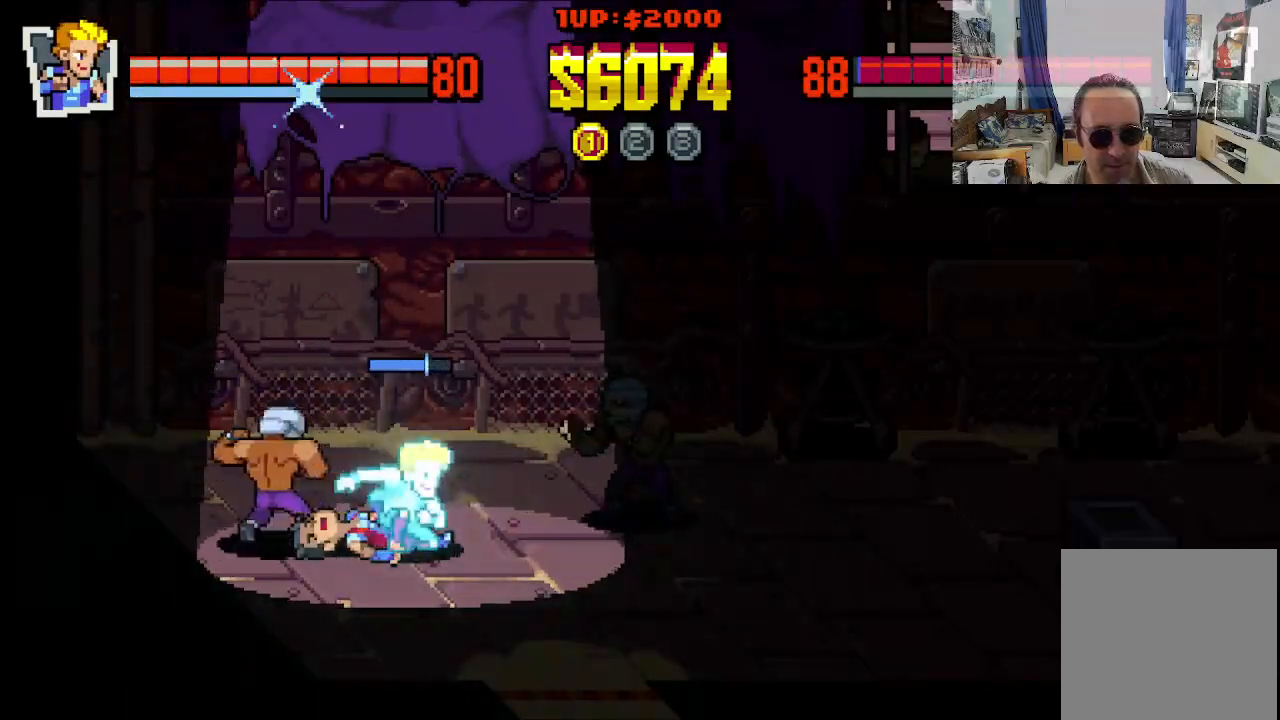
{"buttons": ["DPAD_RIGHT"], "left_stick": "center", "events": [[17, "Y", "up"], [83, "Y", "down"], [183, "Y", "up"], [267, "X", "down"], [333, "X", "up"], [417, "X", "down"], [500, "X", "up"]]}
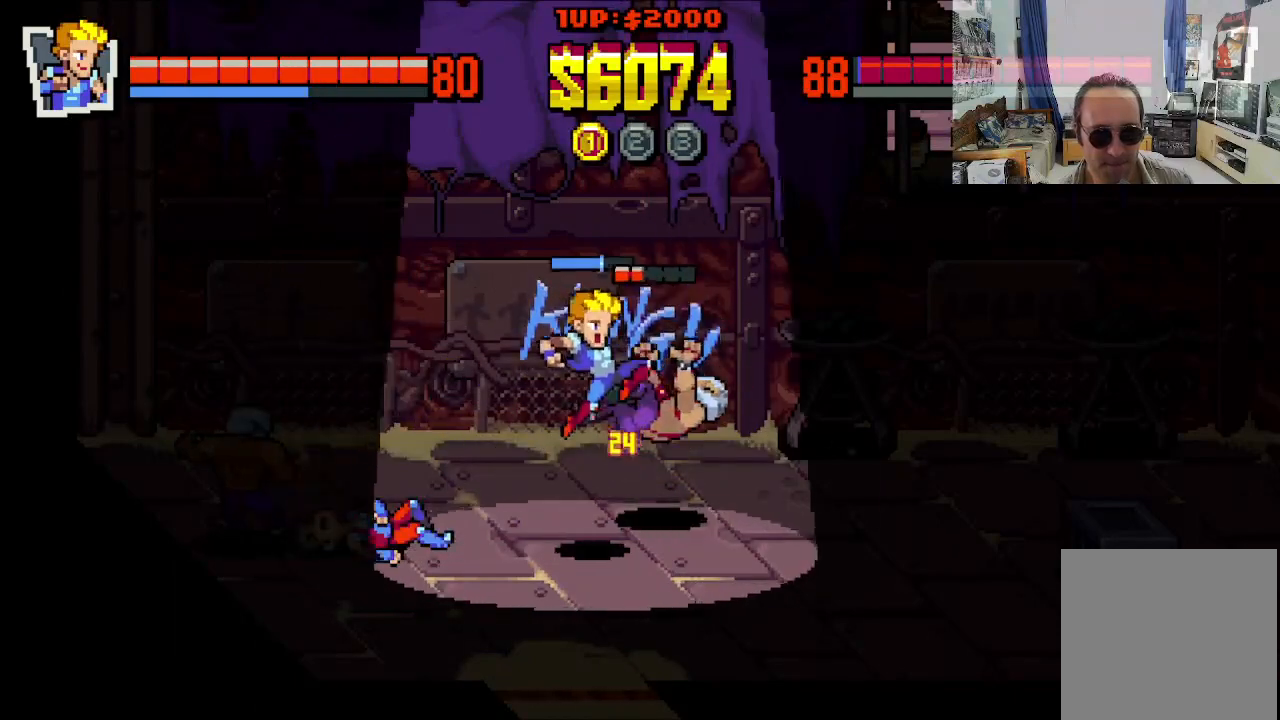
{"buttons": ["DPAD_RIGHT"], "left_stick": "center", "events": [[67, "X", "down"], [167, "X", "up"], [217, "X", "down"], [317, "X", "up"], [383, "X", "down"], [467, "X", "up"]]}
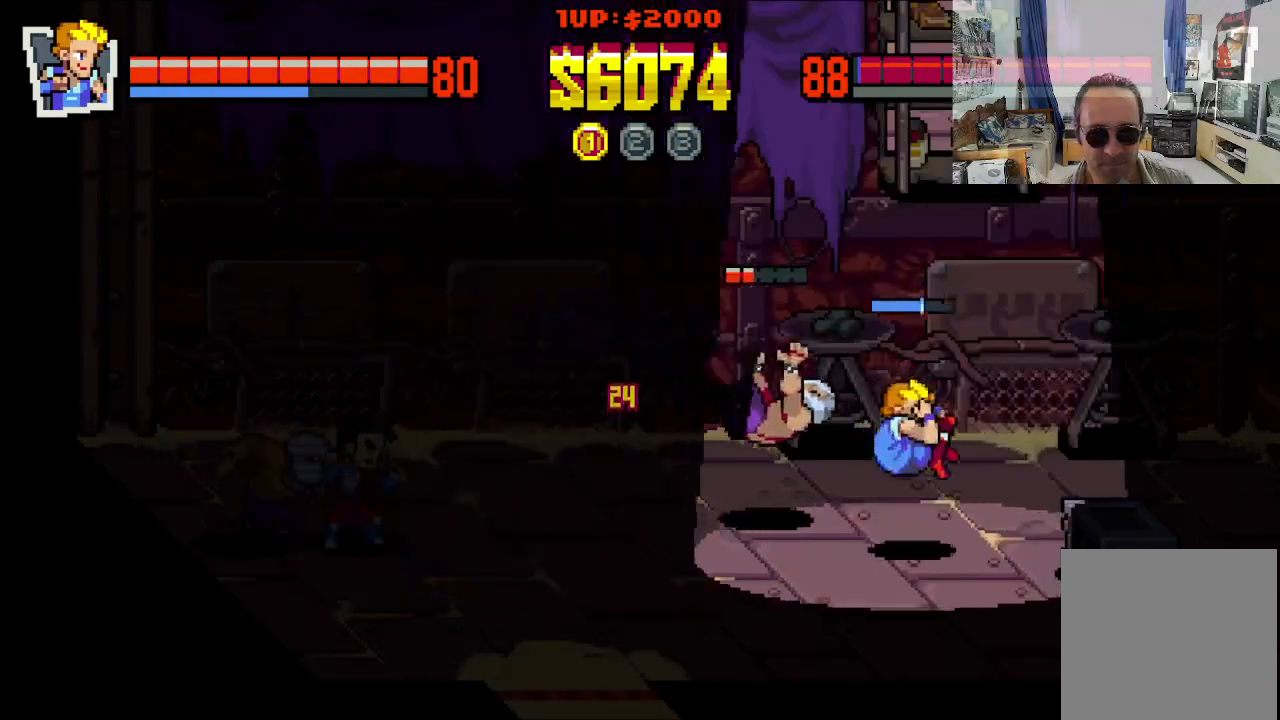
{"buttons": ["DPAD_UP", "DPAD_LEFT"], "left_stick": "center", "events": [[100, "DPAD_RIGHT", "up"], [233, "DPAD_LEFT", "down"], [300, "DPAD_DOWN", "down"], [467, "DPAD_DOWN", "up"], [500, "DPAD_UP", "down"]]}
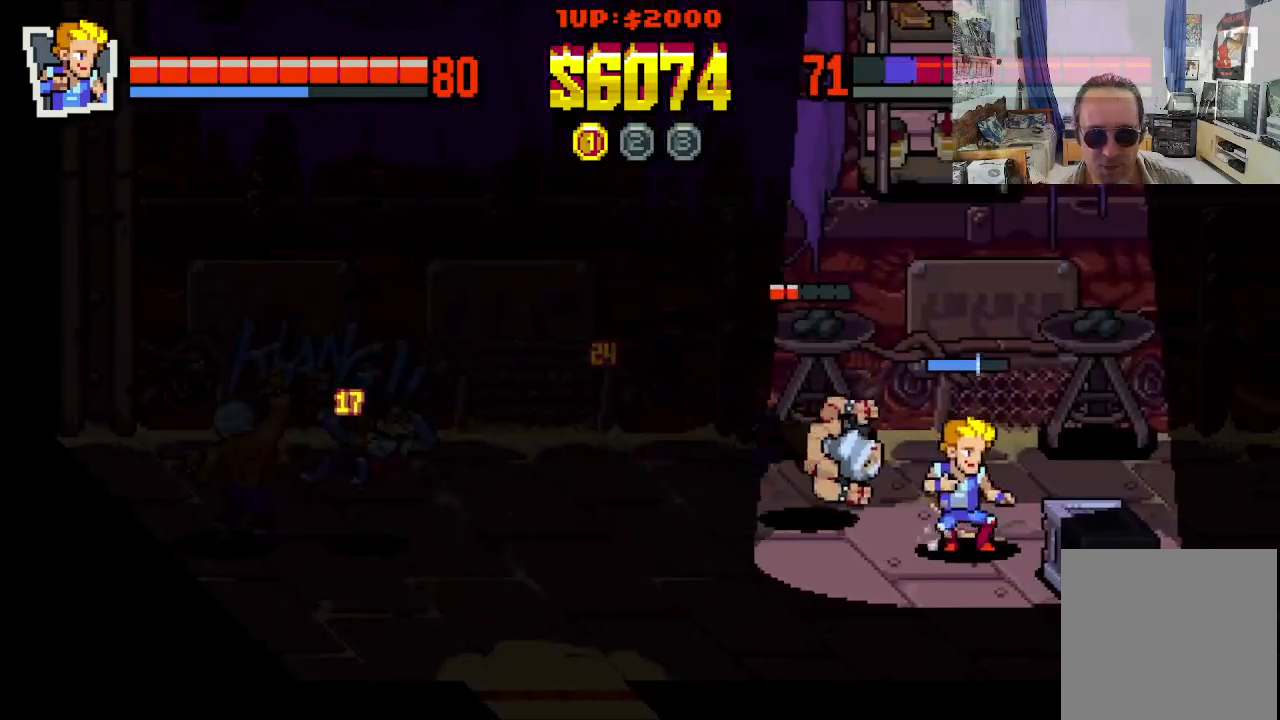
{"buttons": ["A"], "left_stick": "center", "events": [[50, "DPAD_LEFT", "up"], [67, "DPAD_RIGHT", "down"], [200, "DPAD_LEFT", "down"], [200, "DPAD_RIGHT", "up"], [217, "DPAD_UP", "up"], [317, "DPAD_LEFT", "up"], [350, "A", "down"], [450, "A", "up"], [500, "A", "down"]]}
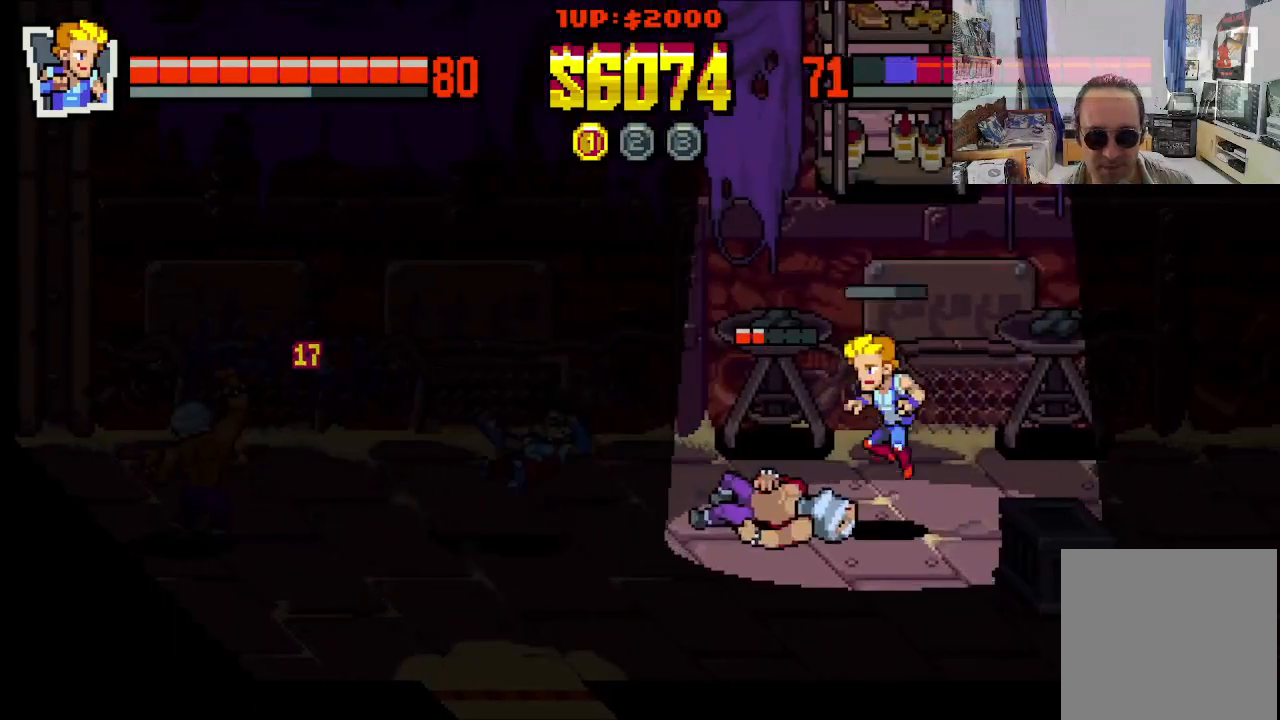
{"buttons": ["X"], "left_stick": "center", "events": [[83, "A", "up"], [150, "X", "down"], [233, "X", "up"], [283, "X", "down"], [367, "X", "up"], [433, "X", "down"]]}
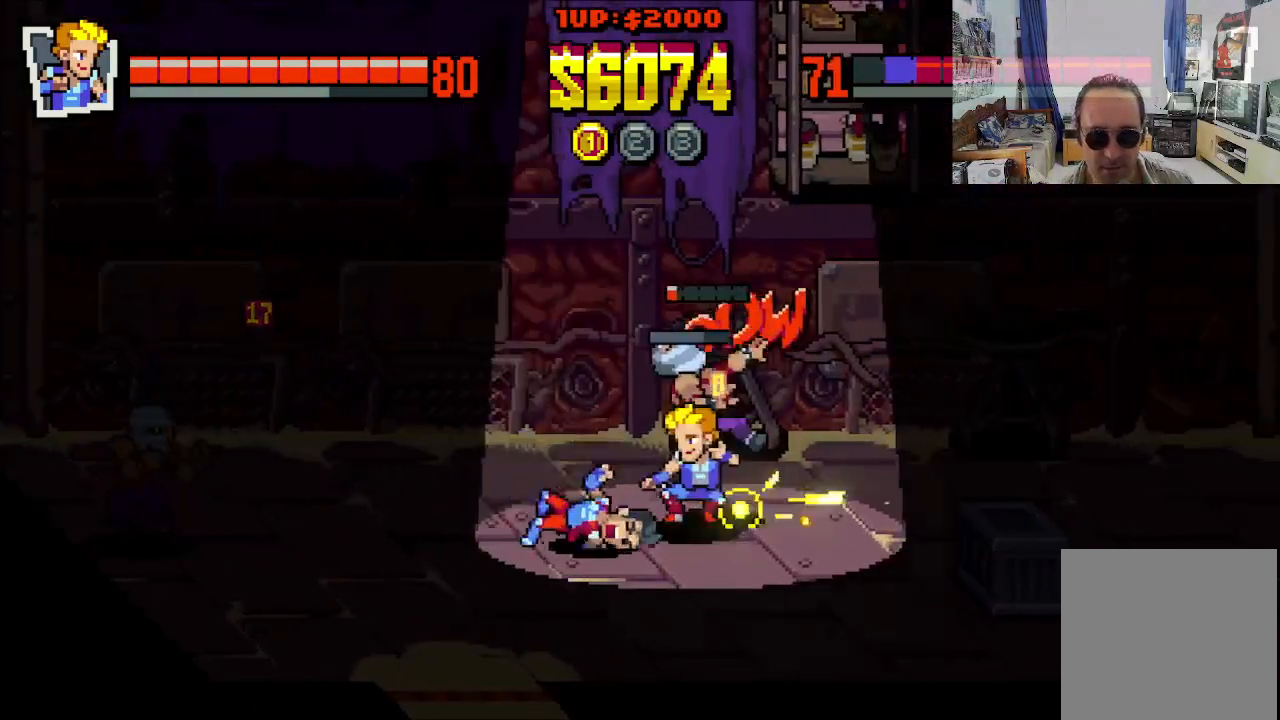
{"buttons": [], "left_stick": "center", "events": [[33, "X", "up"], [83, "X", "down"], [233, "X", "up"]]}
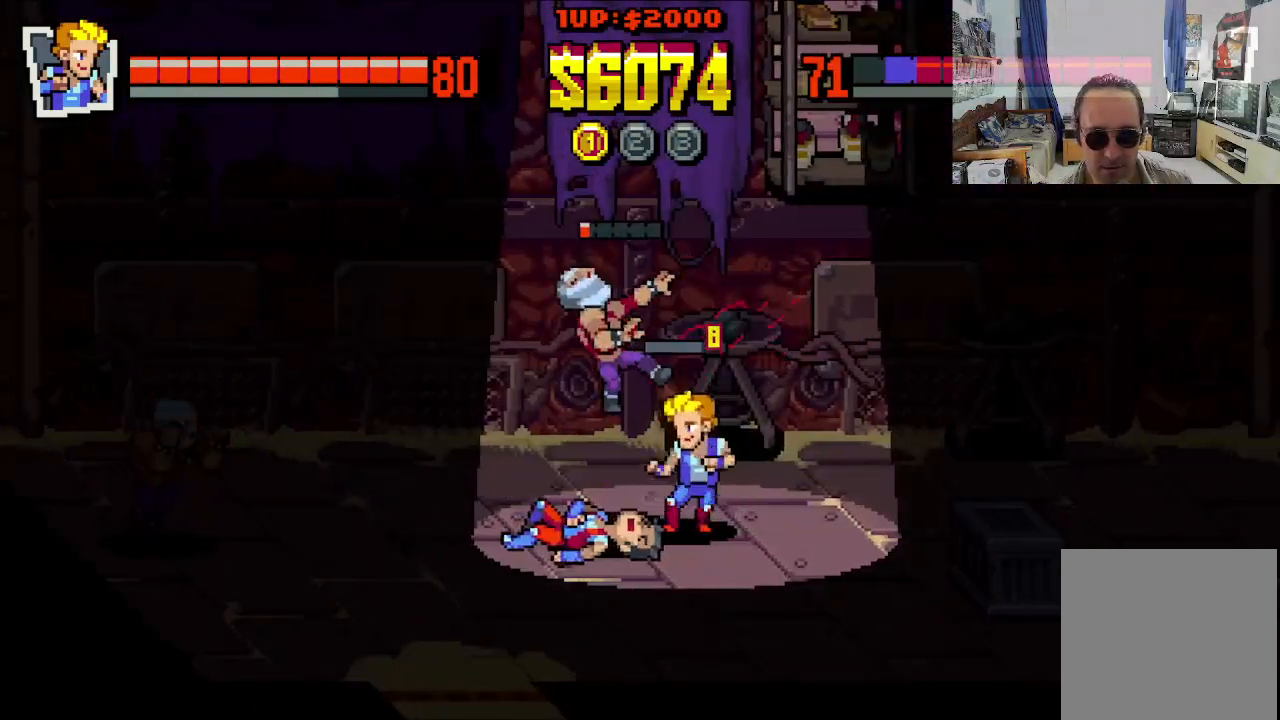
{"buttons": ["X"], "left_stick": "center", "events": [[183, "A", "down"], [283, "A", "up"], [333, "X", "down"], [400, "X", "up"], [467, "X", "down"]]}
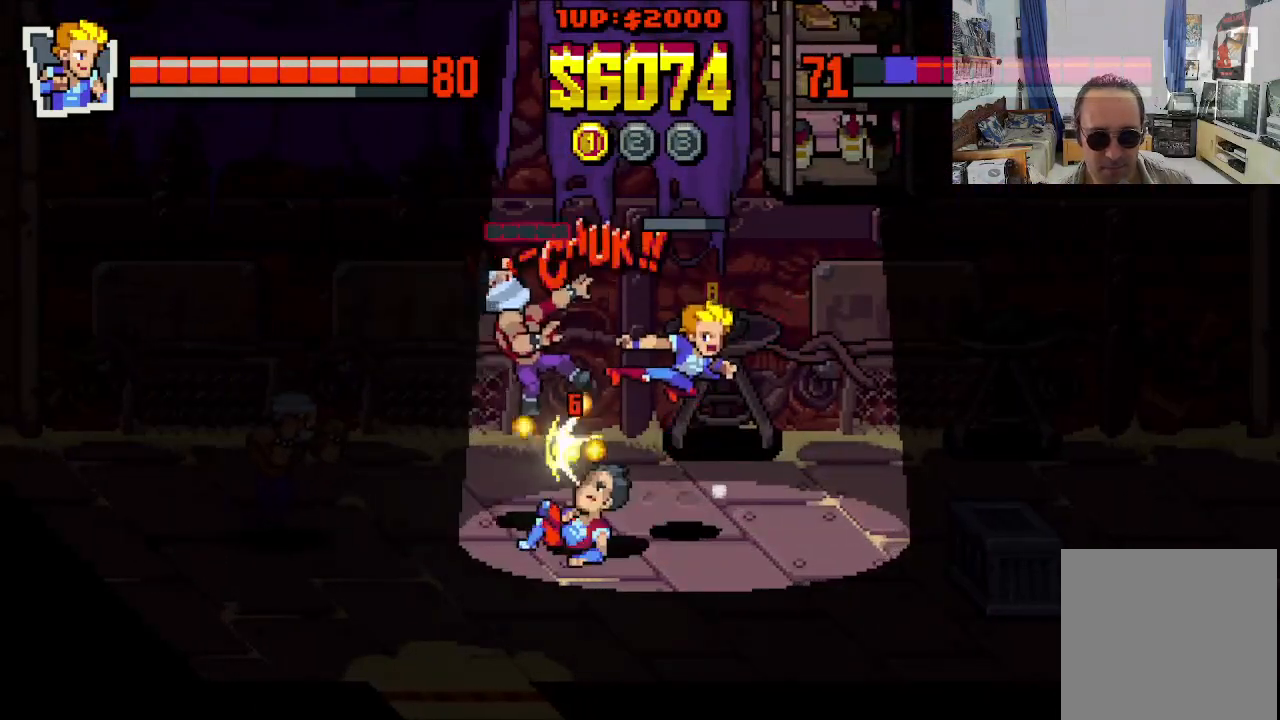
{"buttons": ["X"], "left_stick": "center", "events": [[33, "X", "up"], [100, "X", "down"], [183, "X", "up"], [450, "X", "down"]]}
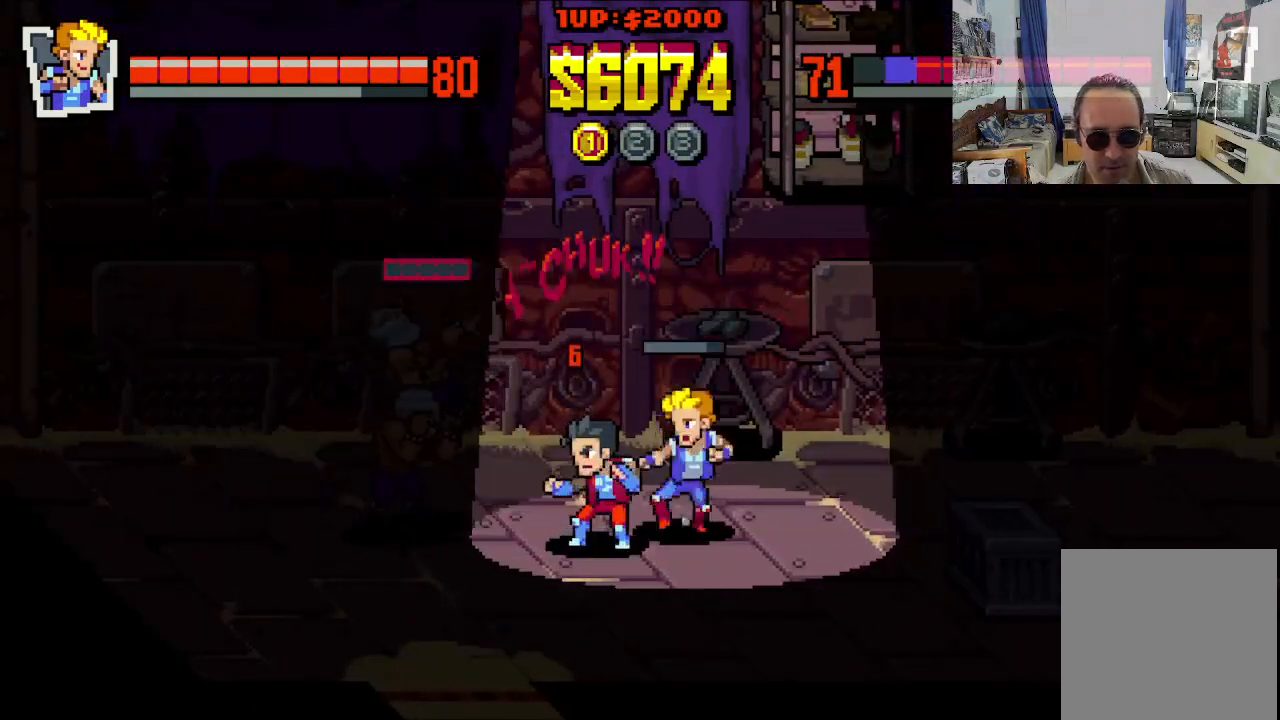
{"buttons": ["A", "DPAD_LEFT"], "left_stick": "center", "events": [[17, "X", "up"], [217, "A", "down"], [333, "A", "up"], [400, "A", "down"], [400, "DPAD_LEFT", "down"]]}
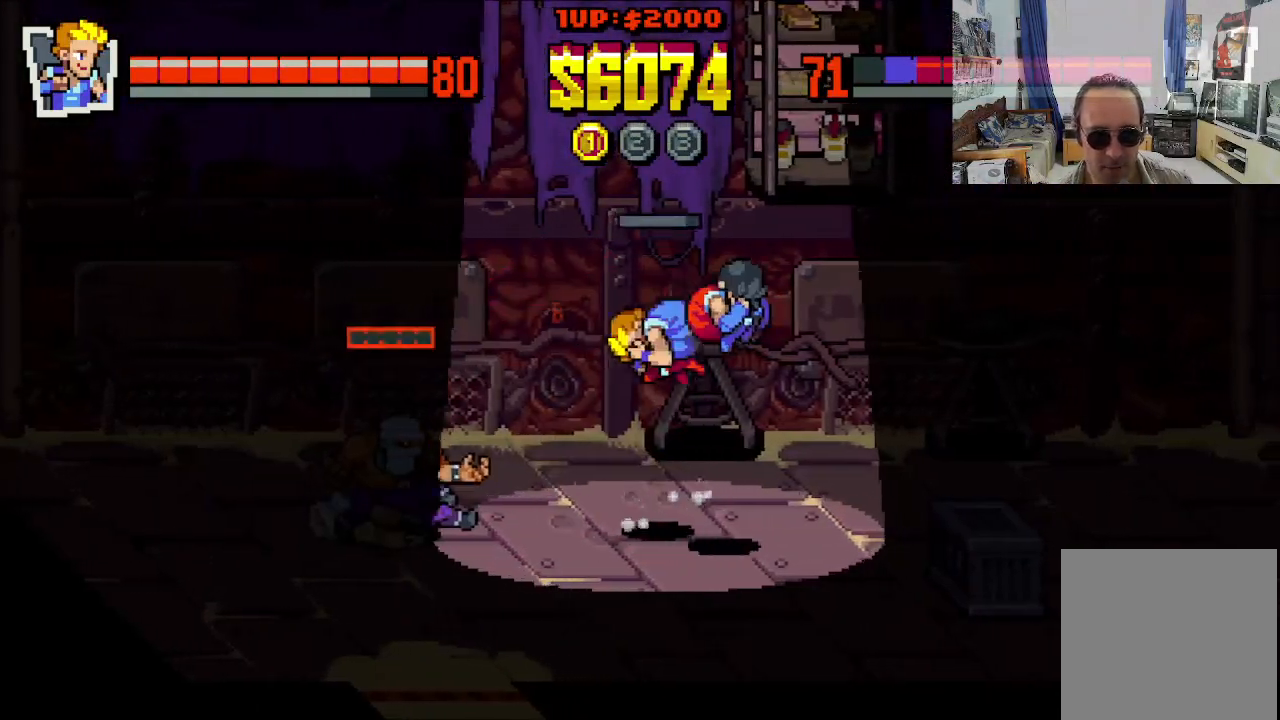
{"buttons": ["X", "DPAD_LEFT"], "left_stick": "center", "events": [[17, "A", "up"], [133, "X", "down"], [217, "X", "up"], [333, "X", "down"], [383, "X", "up"], [483, "X", "down"]]}
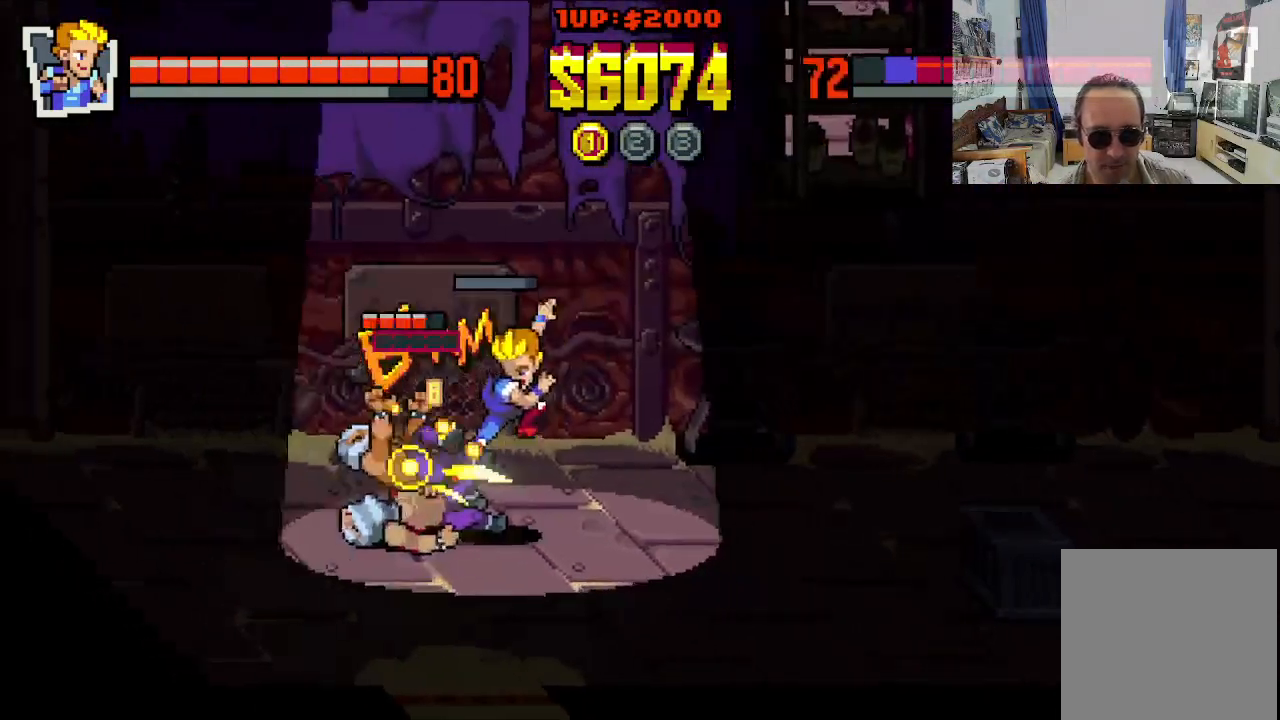
{"buttons": [], "left_stick": "center", "events": [[183, "DPAD_LEFT", "up"], [283, "X", "up"]]}
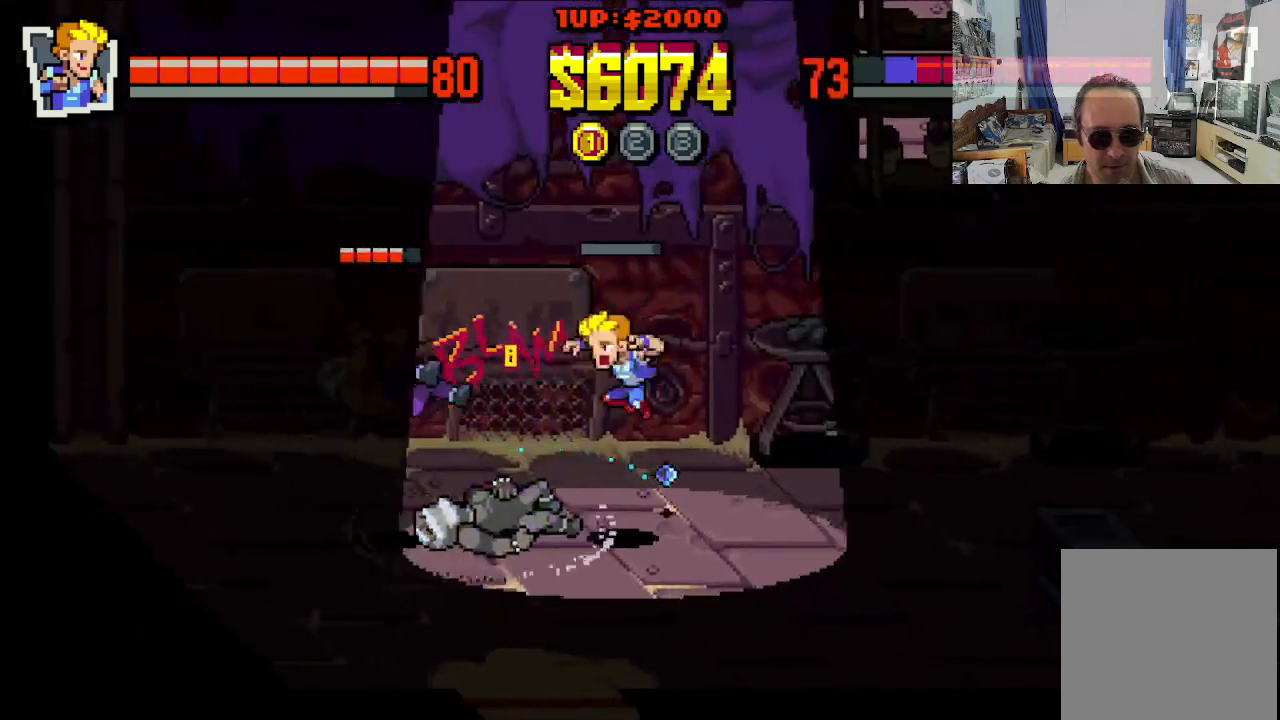
{"buttons": ["DPAD_LEFT"], "left_stick": "center", "events": [[267, "DPAD_LEFT", "down"], [367, "A", "down"], [450, "A", "up"]]}
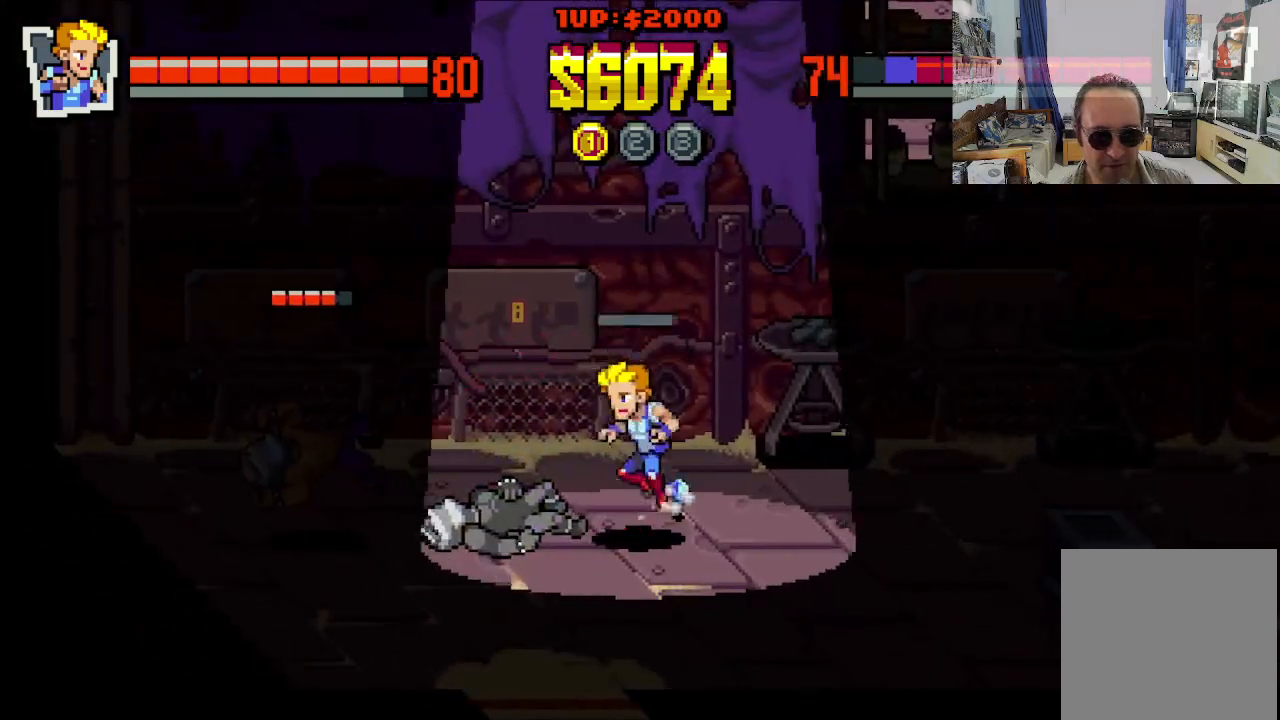
{"buttons": ["X", "DPAD_LEFT"], "left_stick": "center", "events": [[17, "A", "down"], [150, "A", "up"], [250, "A", "down"], [383, "A", "up"], [483, "X", "down"]]}
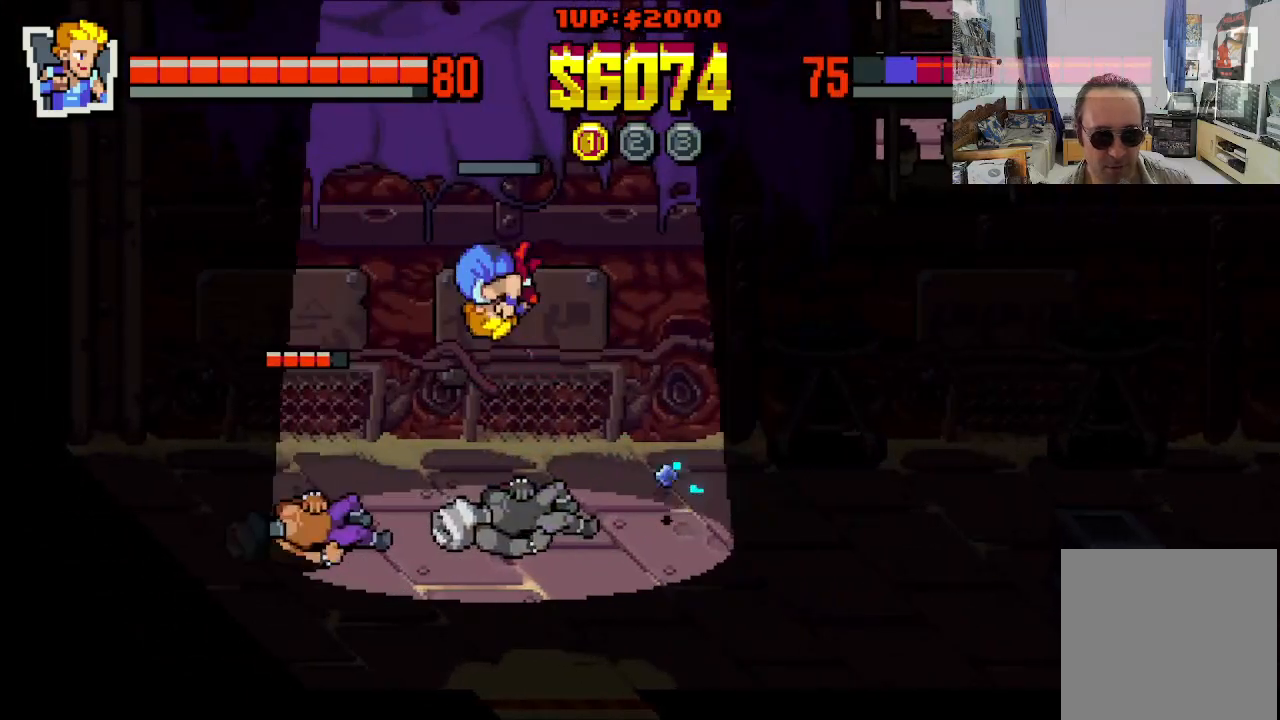
{"buttons": ["X"], "left_stick": "center", "events": [[67, "X", "up"], [133, "X", "down"], [217, "X", "up"], [283, "X", "down"], [383, "X", "up"], [467, "X", "down"], [500, "DPAD_LEFT", "up"]]}
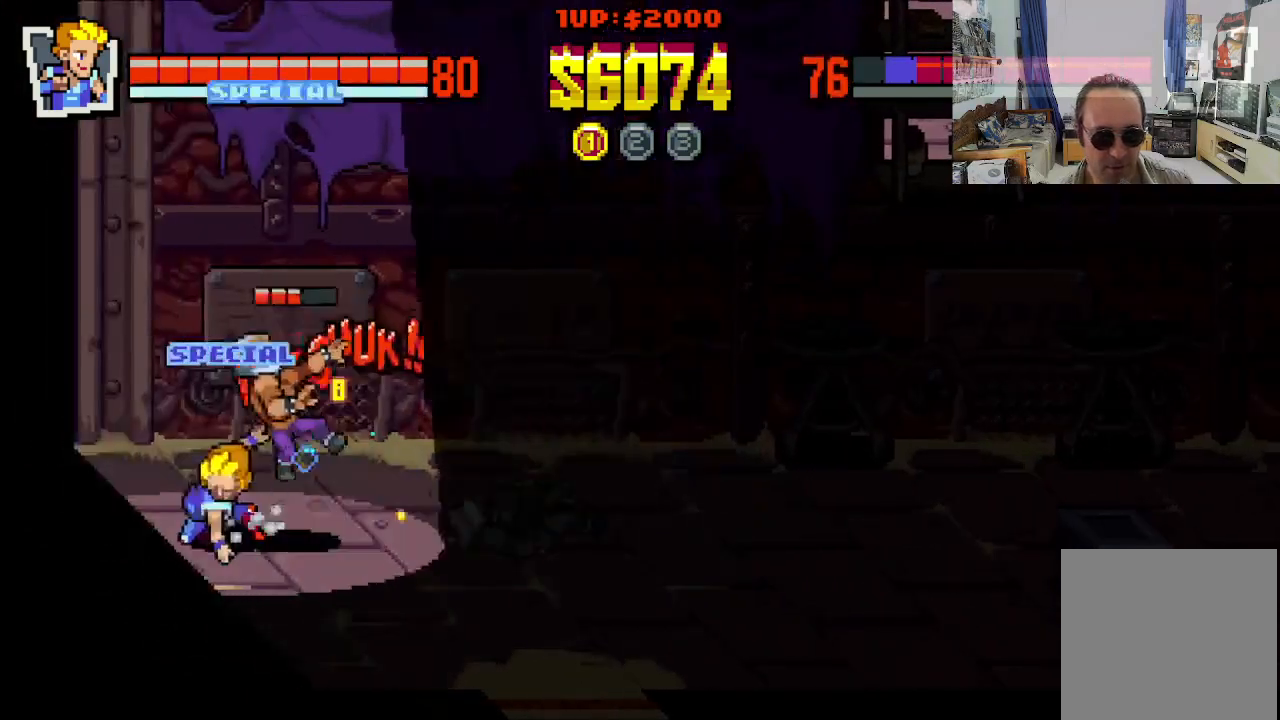
{"buttons": ["DPAD_RIGHT"], "left_stick": "center", "events": [[67, "X", "up"], [450, "DPAD_RIGHT", "down"]]}
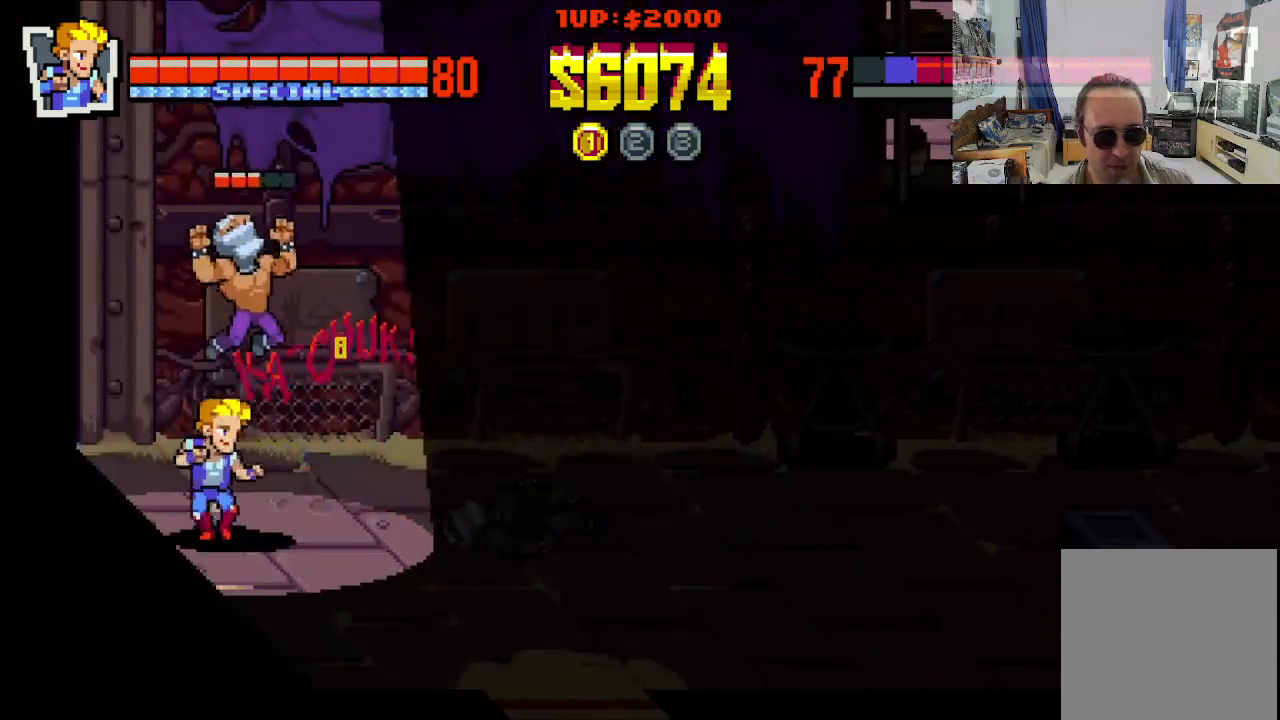
{"buttons": [], "left_stick": "center", "events": [[317, "DPAD_UP", "down"], [333, "DPAD_LEFT", "down"], [333, "DPAD_RIGHT", "up"], [333, "DPAD_UP", "up"], [433, "DPAD_LEFT", "up"]]}
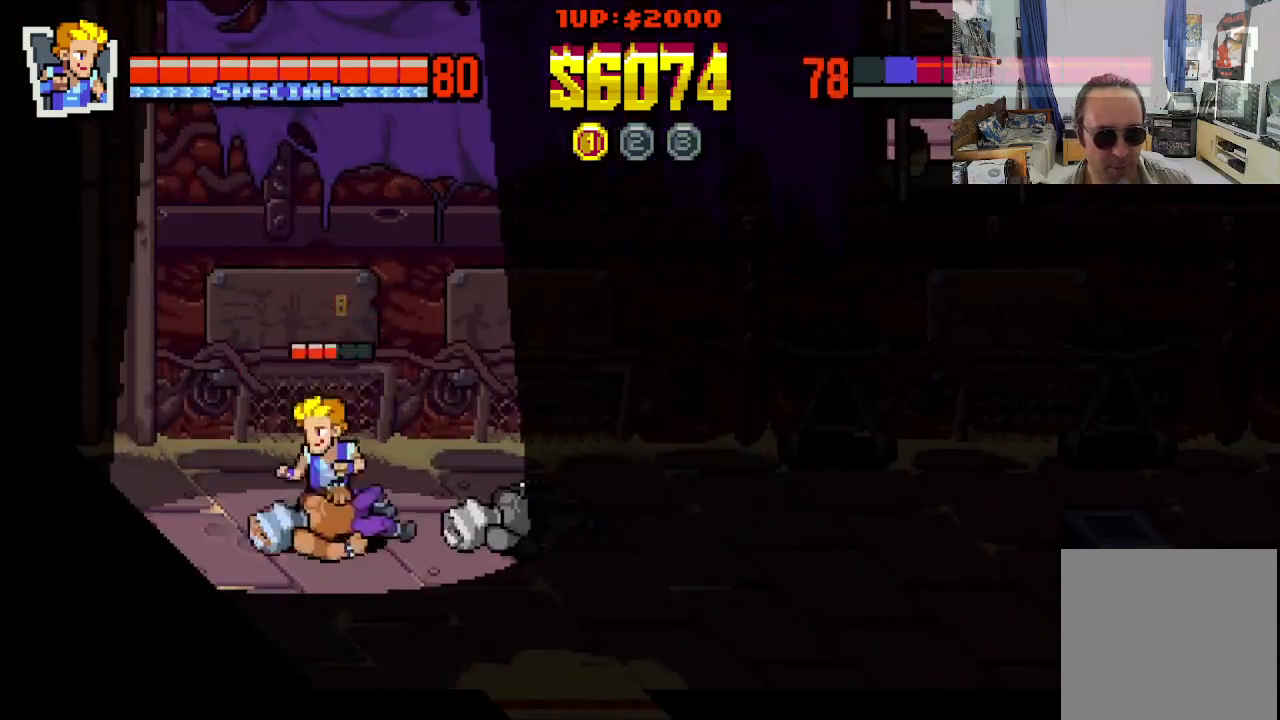
{"buttons": ["DPAD_RIGHT"], "left_stick": "center", "events": [[167, "DPAD_LEFT", "down"], [433, "DPAD_DOWN", "down"], [433, "DPAD_LEFT", "up"], [450, "DPAD_RIGHT", "down"], [467, "DPAD_DOWN", "up"]]}
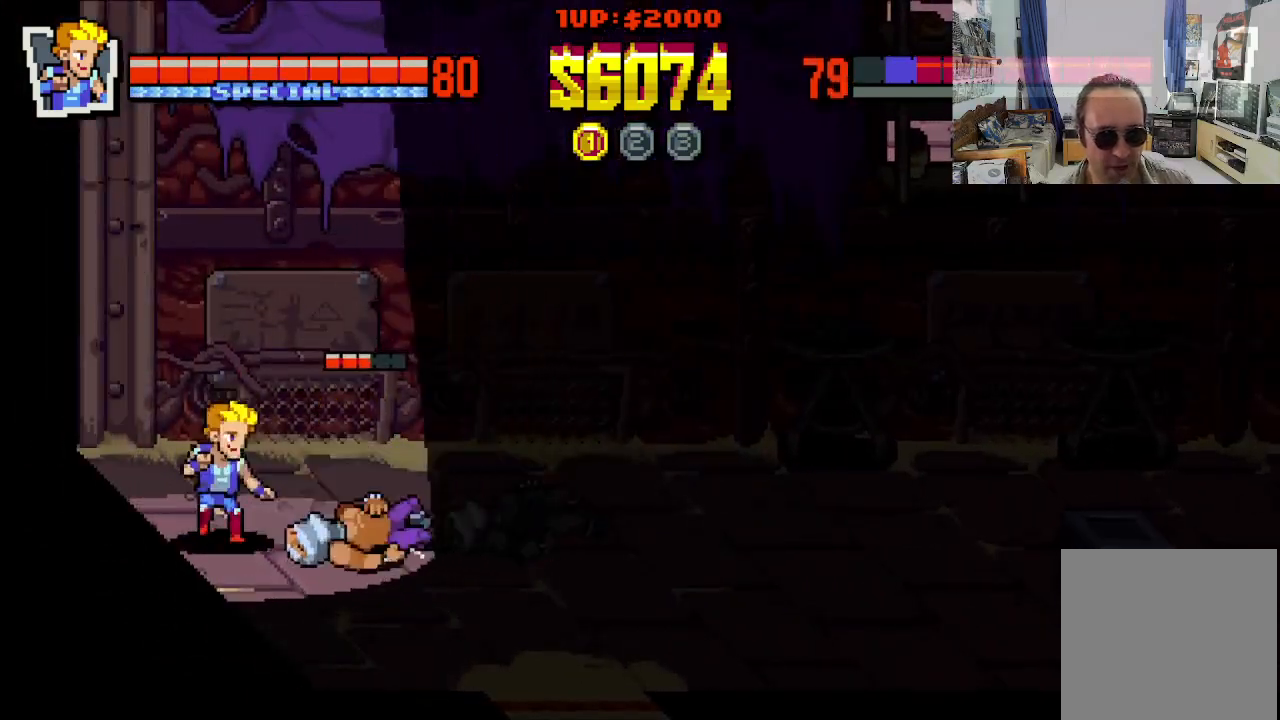
{"buttons": ["X"], "left_stick": "center", "events": [[67, "DPAD_RIGHT", "up"], [150, "A", "down"], [233, "A", "up"], [283, "A", "down"], [383, "A", "up"], [467, "X", "down"]]}